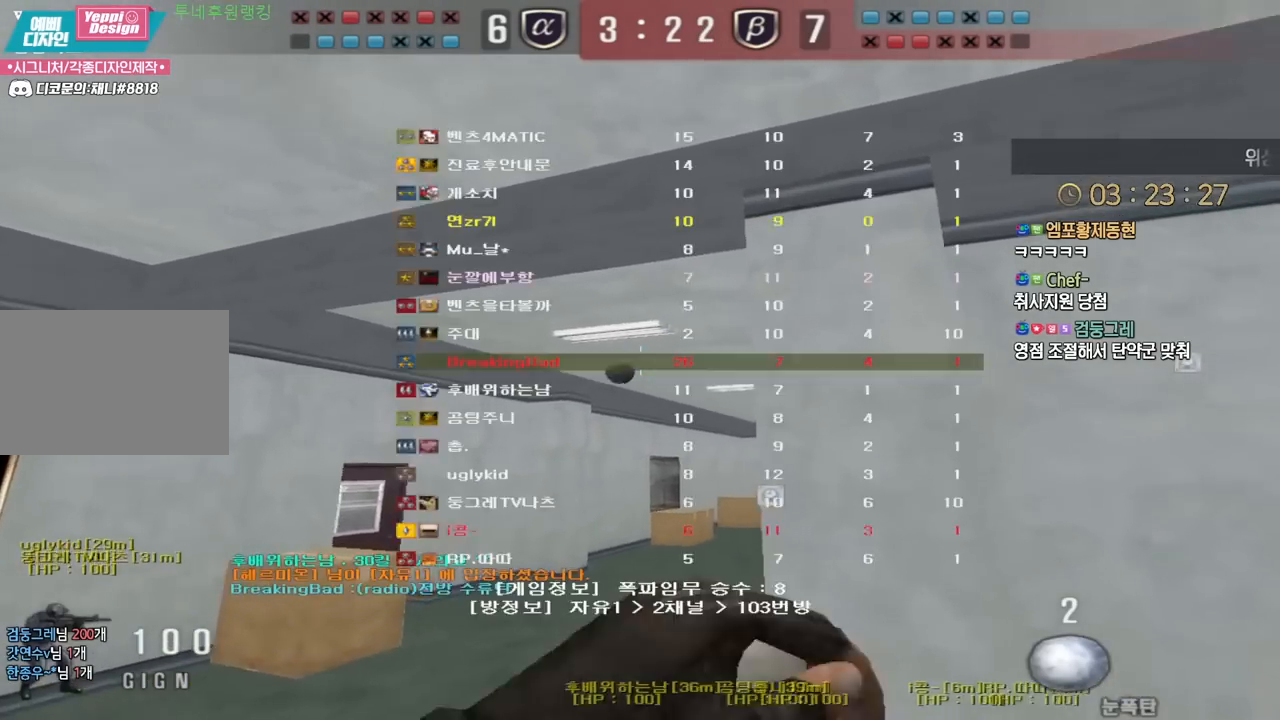
Gameplay with keyboard; each line is a JSON object with the keys held at the frame after it. "events" lists presses ("down") and releases ("up") of "a", "ctrl", "d", "e", "f", "q", "r", "s", "shift", "space", "tab" and "w" between this image and that frame as [ms after this image, input, new state], when the widget could be followed in between. No other keys are recorded. Mouse input is not recorded.
{"keys": ["d", "tab", "w"], "events": []}
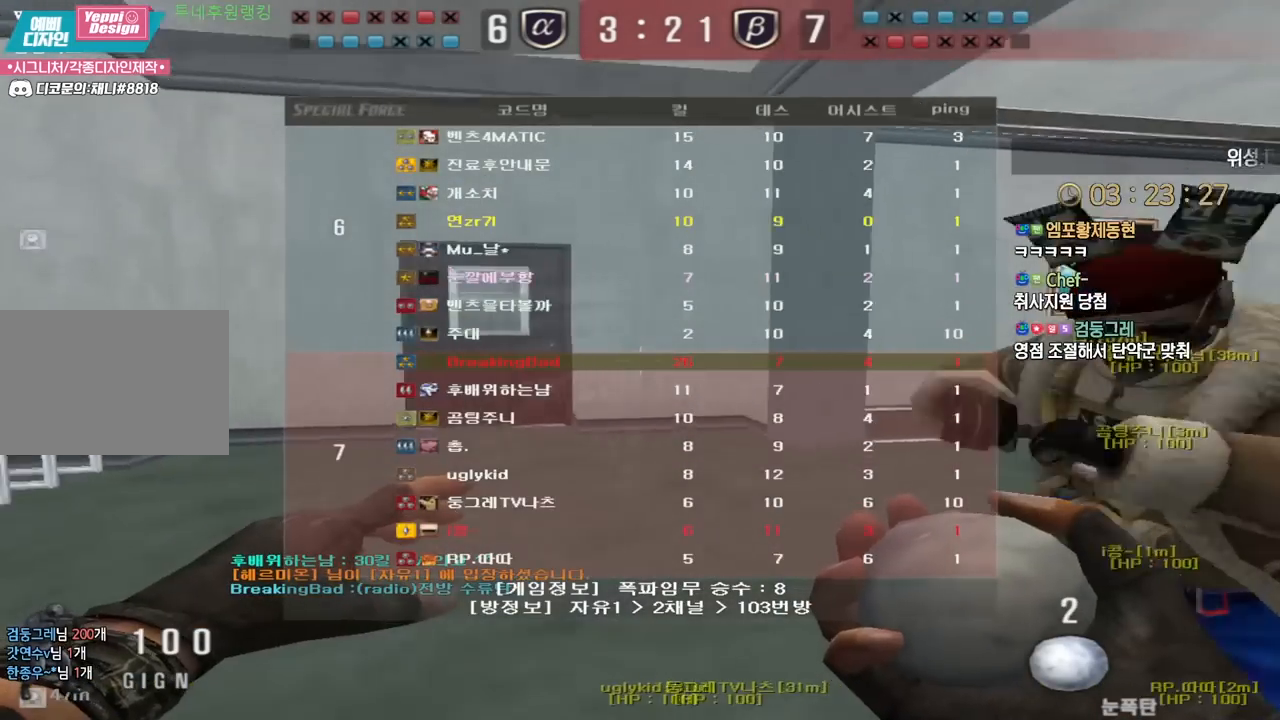
{"keys": ["d", "tab", "w"], "events": []}
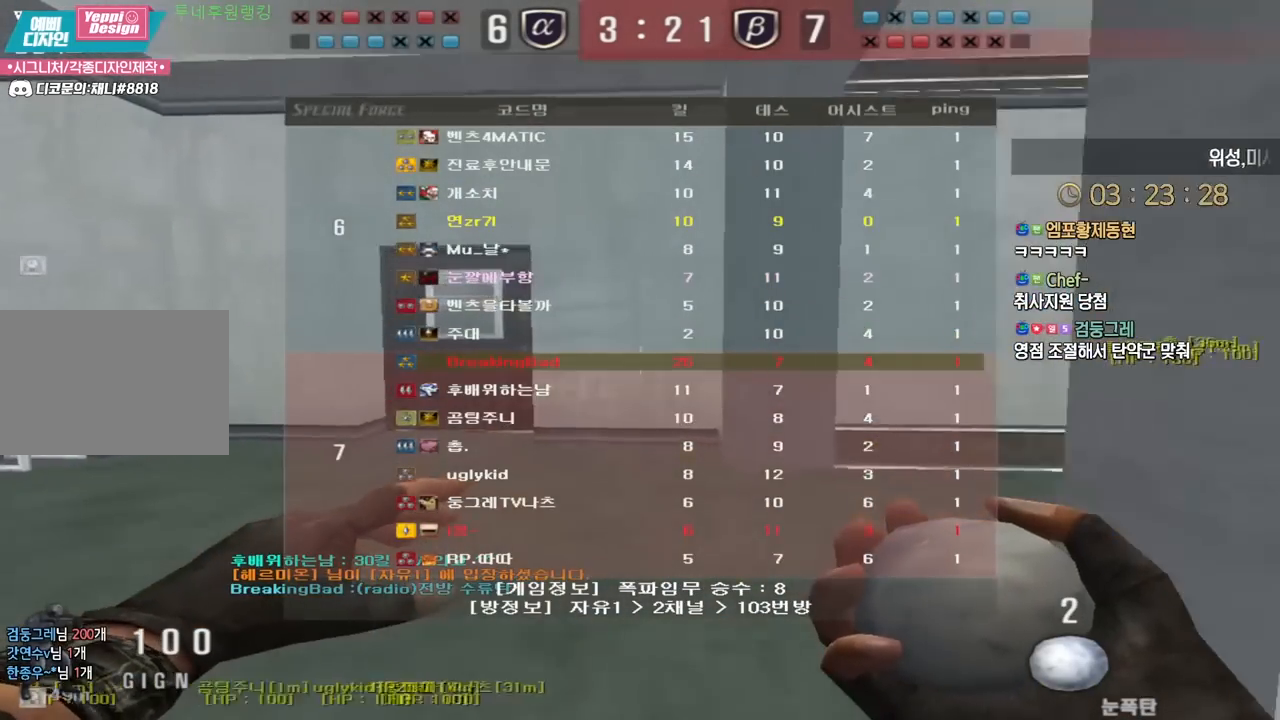
{"keys": ["d", "tab", "w"], "events": []}
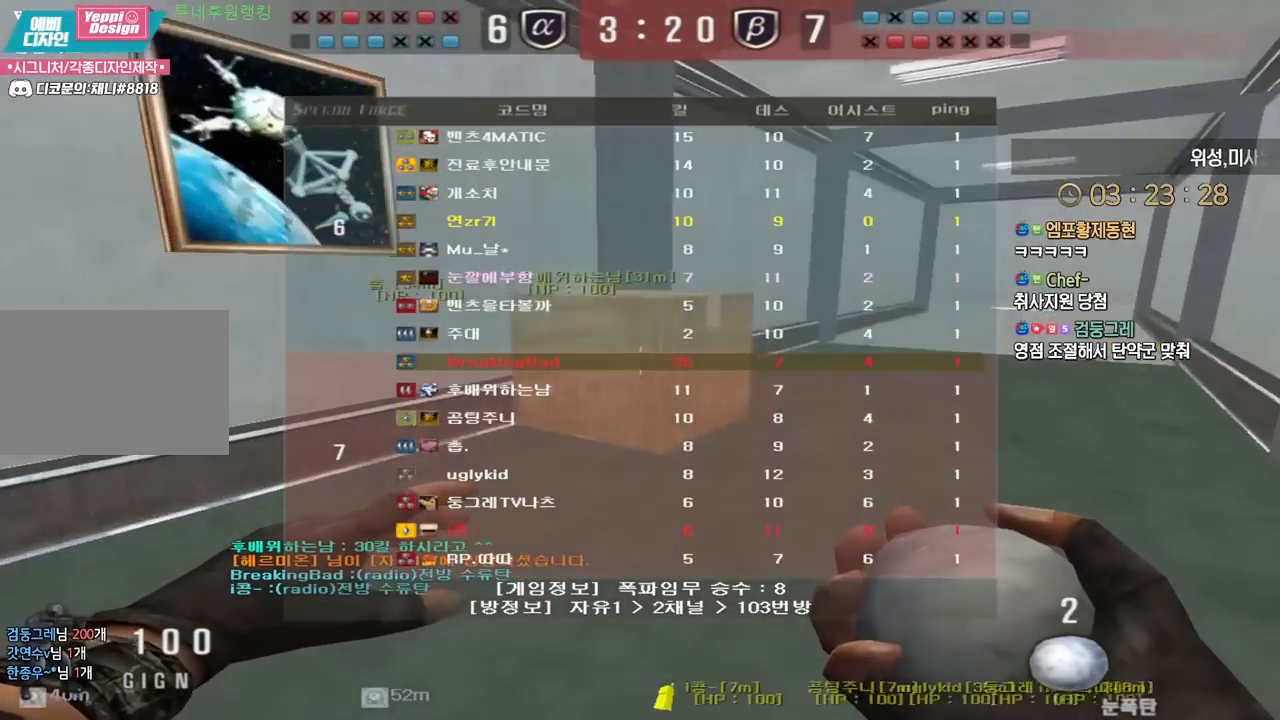
{"keys": ["d", "tab", "w"], "events": []}
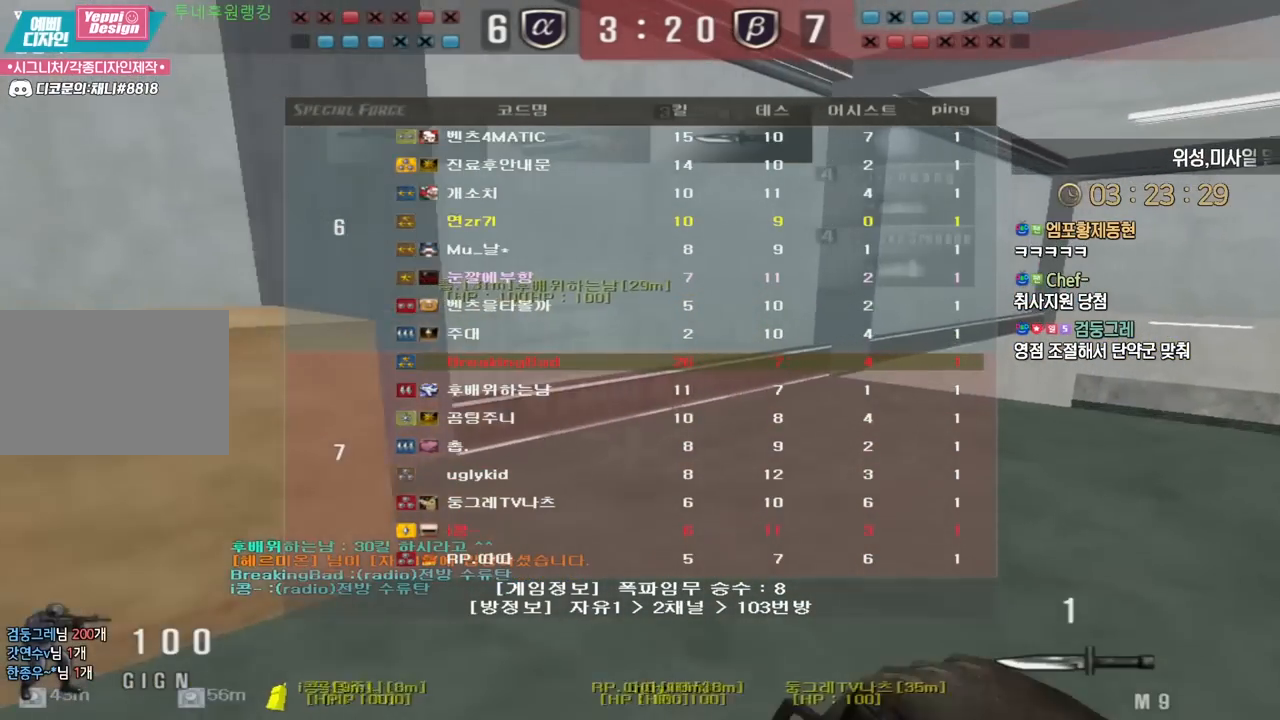
{"keys": ["d", "tab", "w"], "events": []}
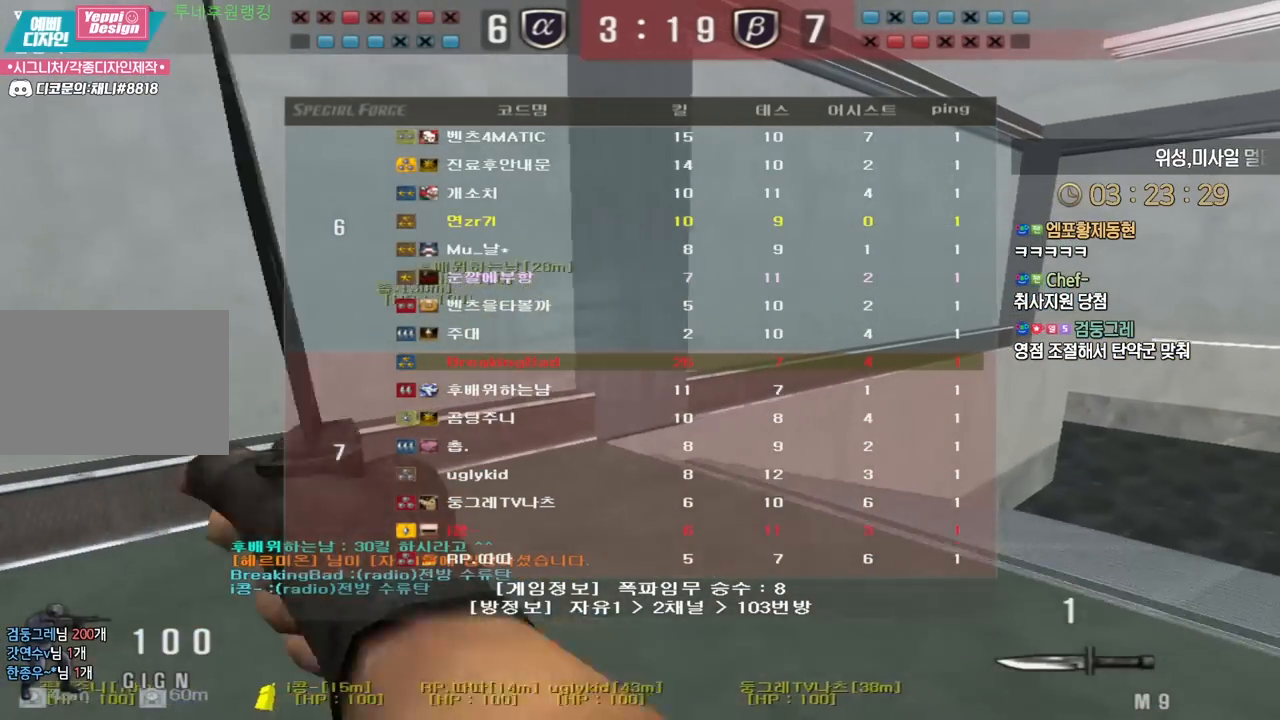
{"keys": ["d", "tab", "w"], "events": []}
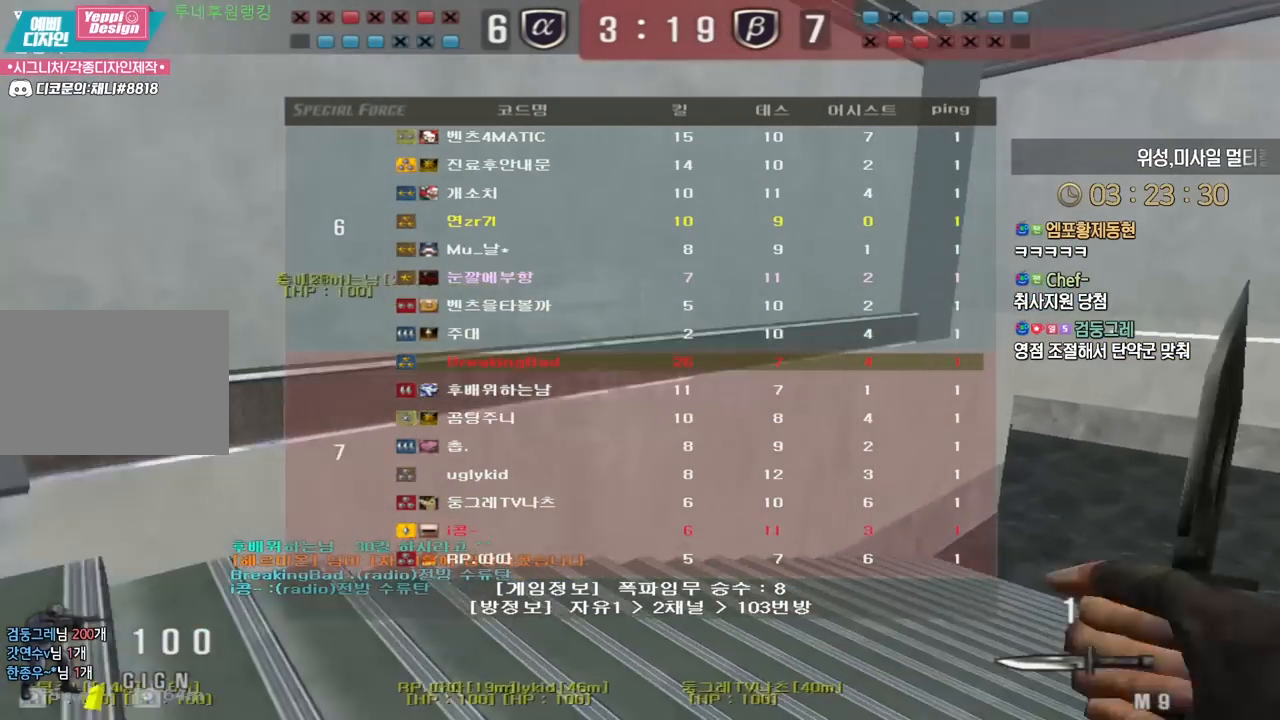
{"keys": ["d", "shift", "space", "w"], "events": [[483, "shift", "down"], [483, "tab", "up"], [500, "space", "down"]]}
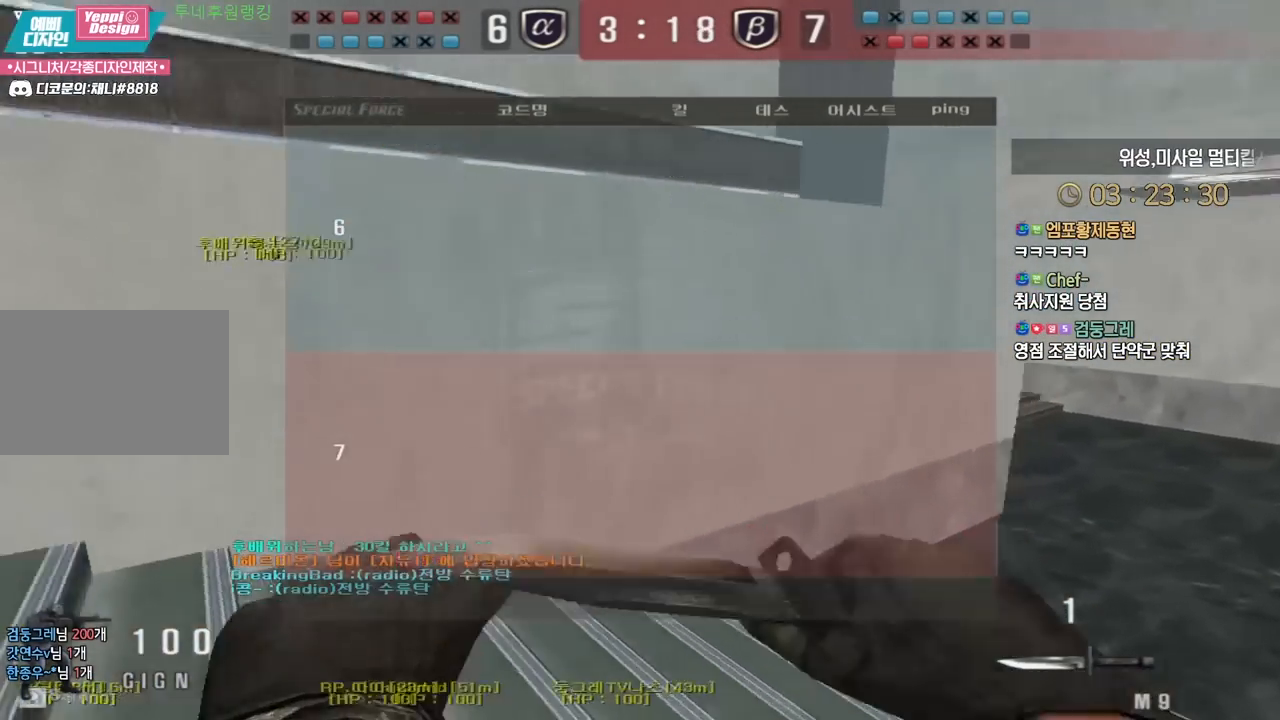
{"keys": [], "events": [[17, "d", "up"], [17, "shift", "up"], [17, "w", "up"], [67, "space", "up"]]}
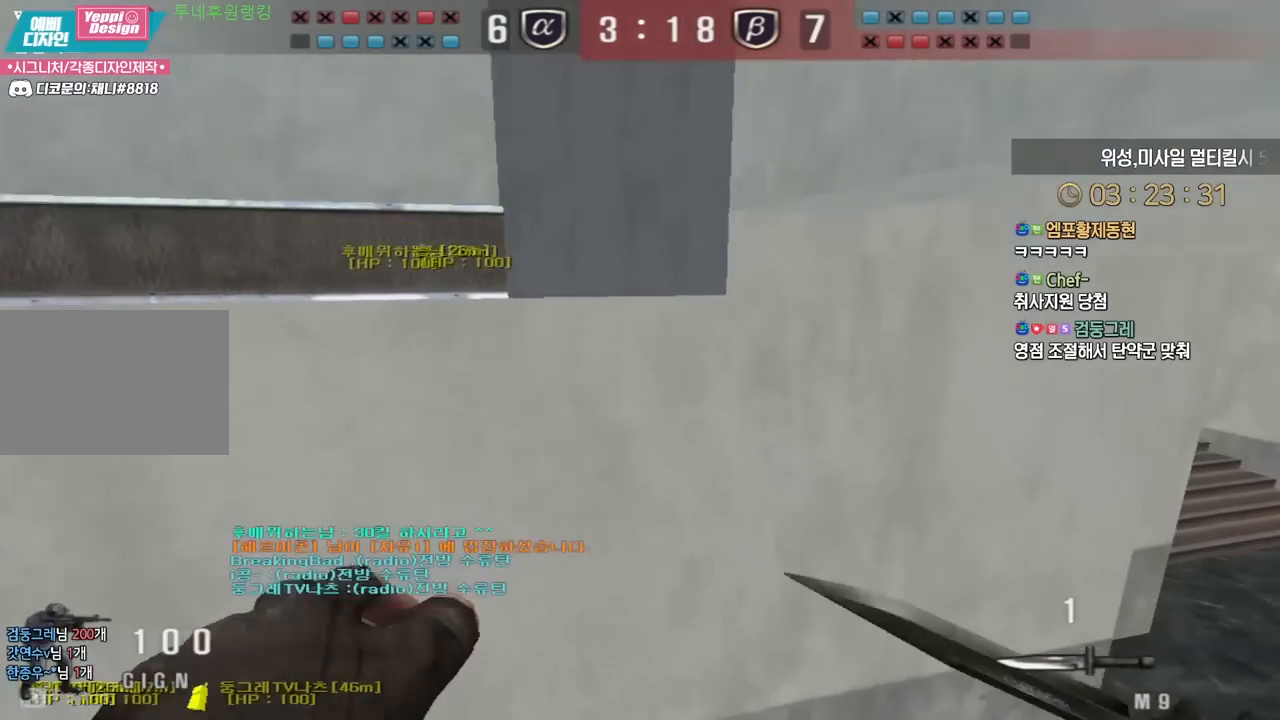
{"keys": ["ctrl", "space"], "events": [[300, "d", "down"], [317, "w", "down"], [450, "ctrl", "down"], [483, "d", "up"], [483, "w", "up"], [500, "space", "down"]]}
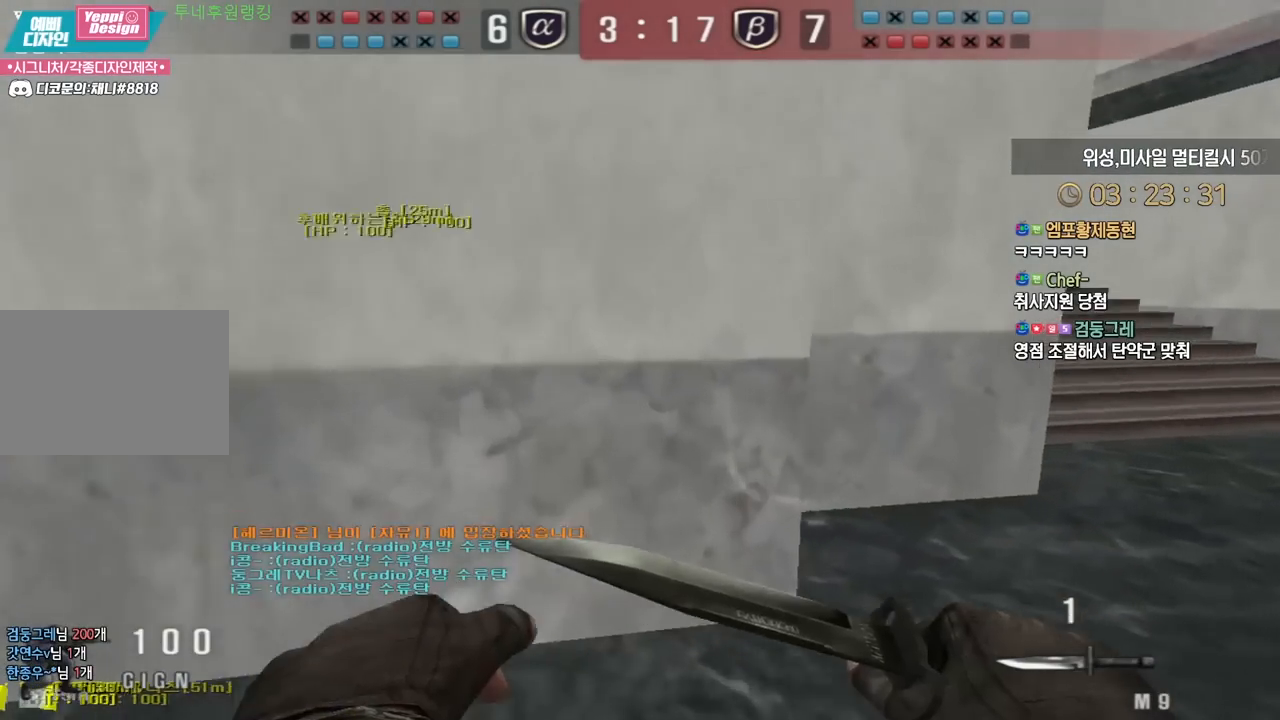
{"keys": [], "events": [[17, "ctrl", "up"], [33, "space", "up"]]}
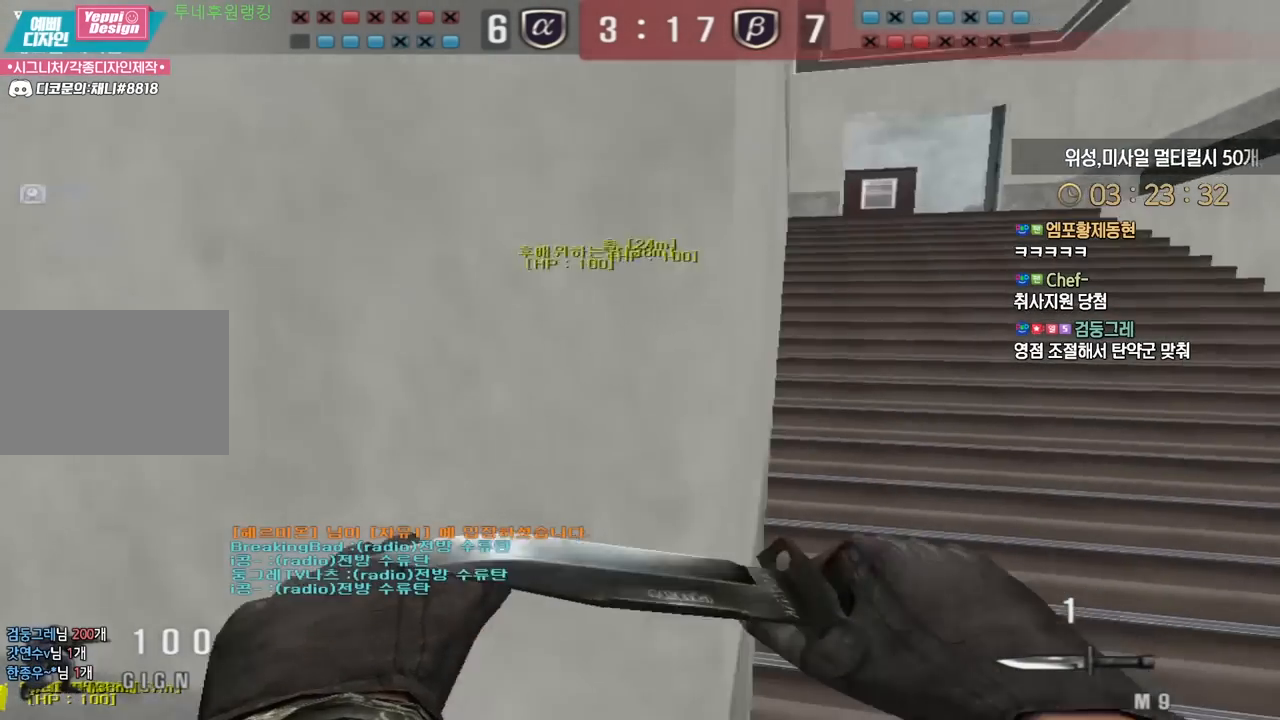
{"keys": ["d", "w"], "events": [[117, "d", "down"], [117, "w", "down"], [383, "ctrl", "down"], [383, "d", "up"], [383, "w", "up"], [483, "ctrl", "up"], [500, "d", "down"], [500, "w", "down"]]}
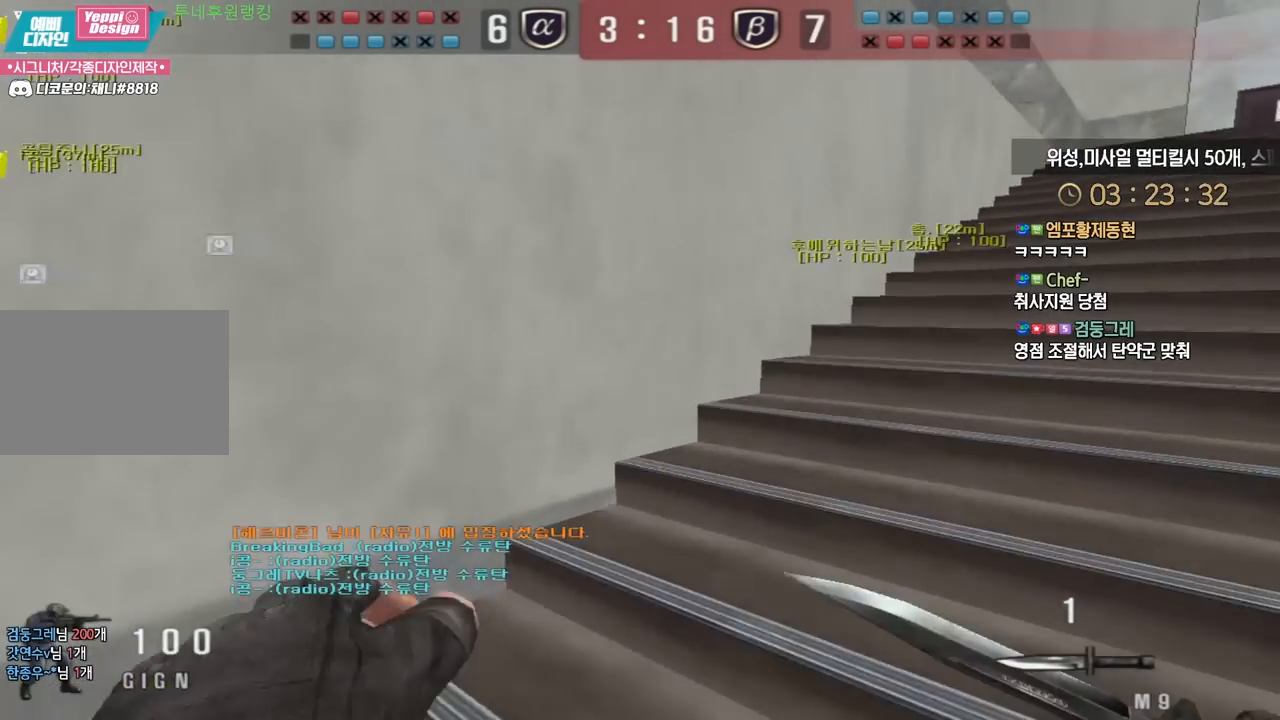
{"keys": ["d", "w"], "events": [[250, "ctrl", "down"], [250, "d", "up"], [267, "w", "up"], [367, "ctrl", "up"], [367, "d", "down"], [367, "w", "down"]]}
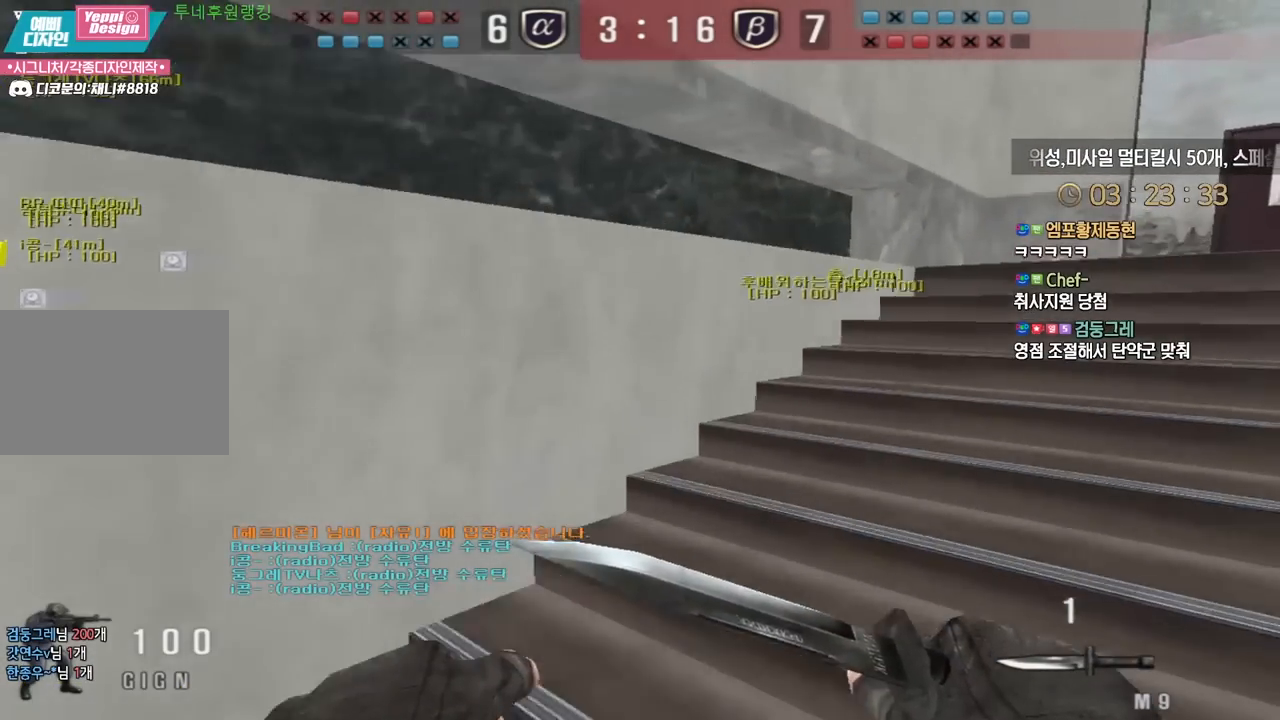
{"keys": ["ctrl"], "events": [[133, "ctrl", "down"], [133, "d", "up"], [133, "w", "up"], [233, "ctrl", "up"], [250, "d", "down"], [267, "w", "down"], [483, "d", "up"], [500, "ctrl", "down"], [500, "w", "up"]]}
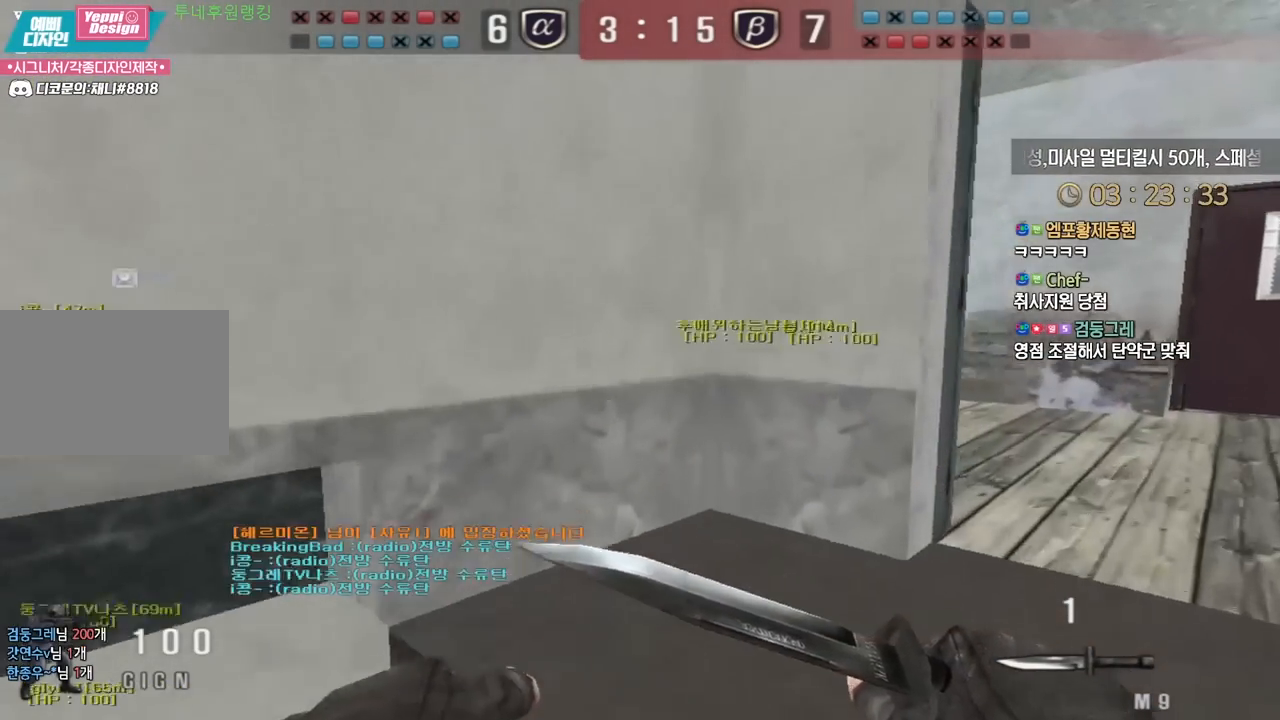
{"keys": [], "events": [[117, "ctrl", "up"], [117, "d", "down"], [117, "w", "down"], [317, "ctrl", "down"], [317, "d", "up"], [317, "w", "up"], [350, "space", "down"], [400, "ctrl", "up"], [433, "space", "up"]]}
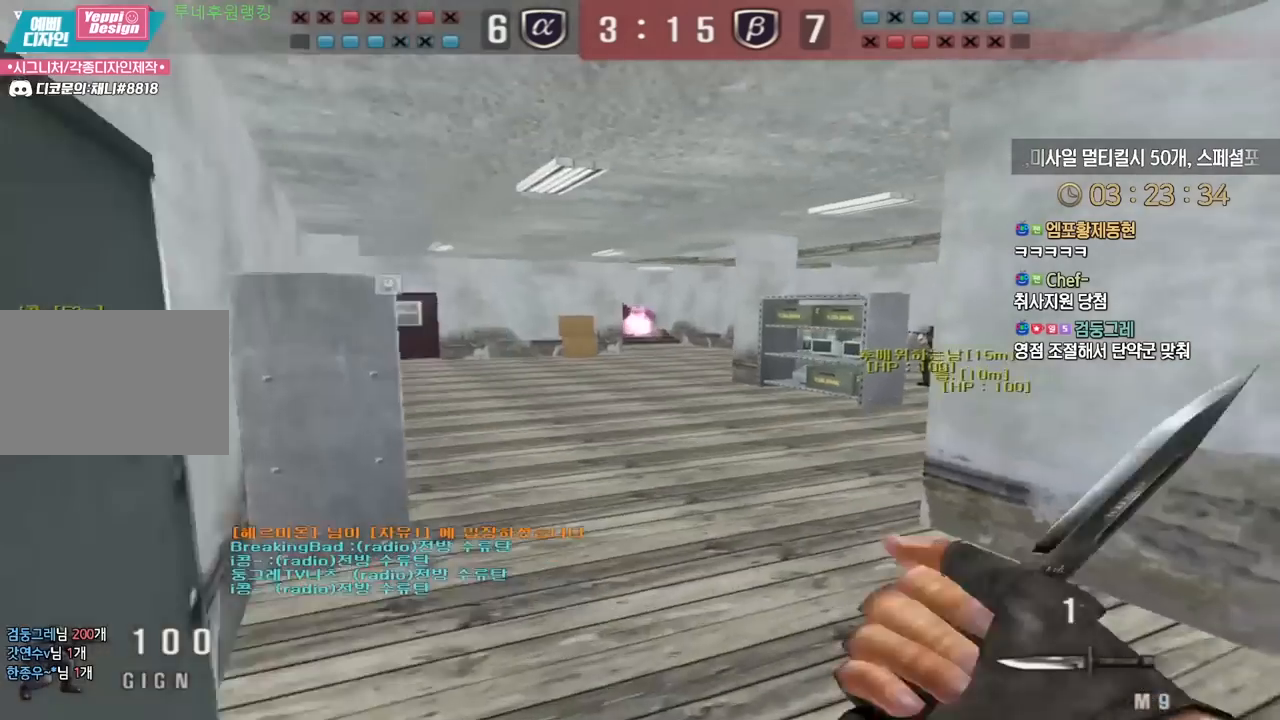
{"keys": ["a", "w"], "events": [[300, "a", "down"], [317, "w", "down"]]}
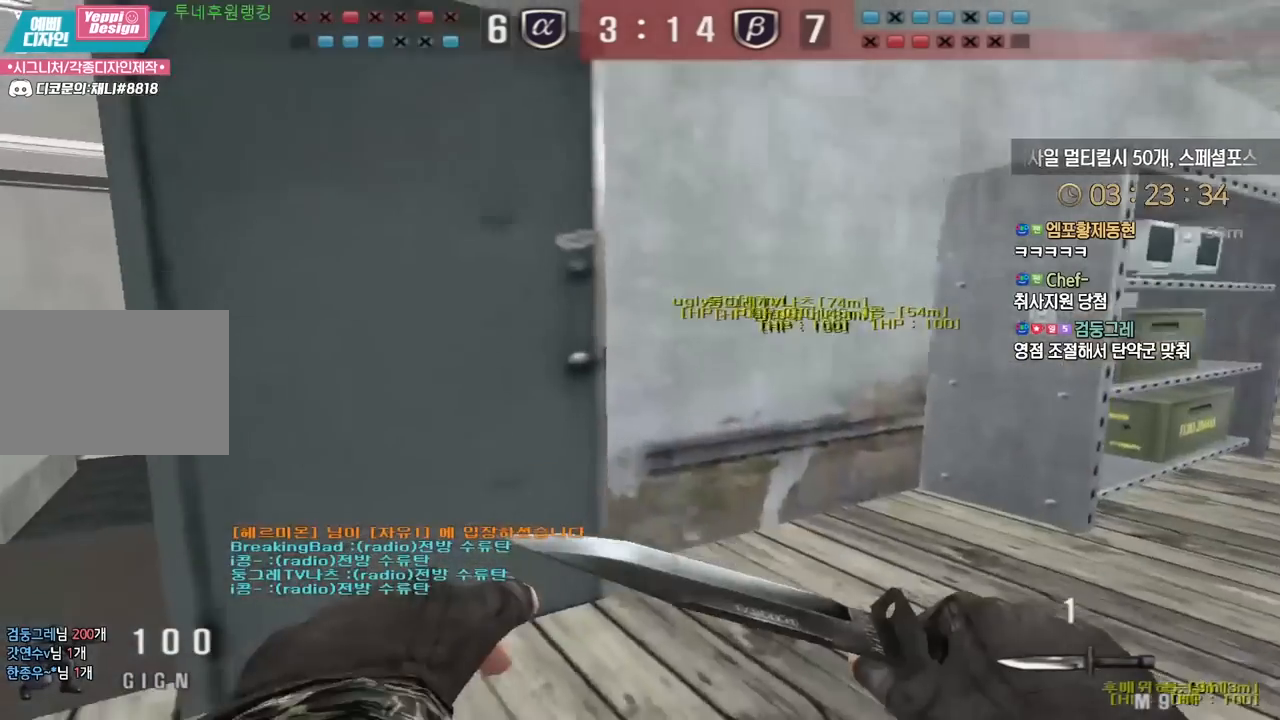
{"keys": ["a", "ctrl", "w"], "events": [[300, "ctrl", "down"], [317, "a", "up"], [317, "w", "up"], [417, "a", "down"], [417, "ctrl", "up"], [417, "w", "down"], [500, "ctrl", "down"]]}
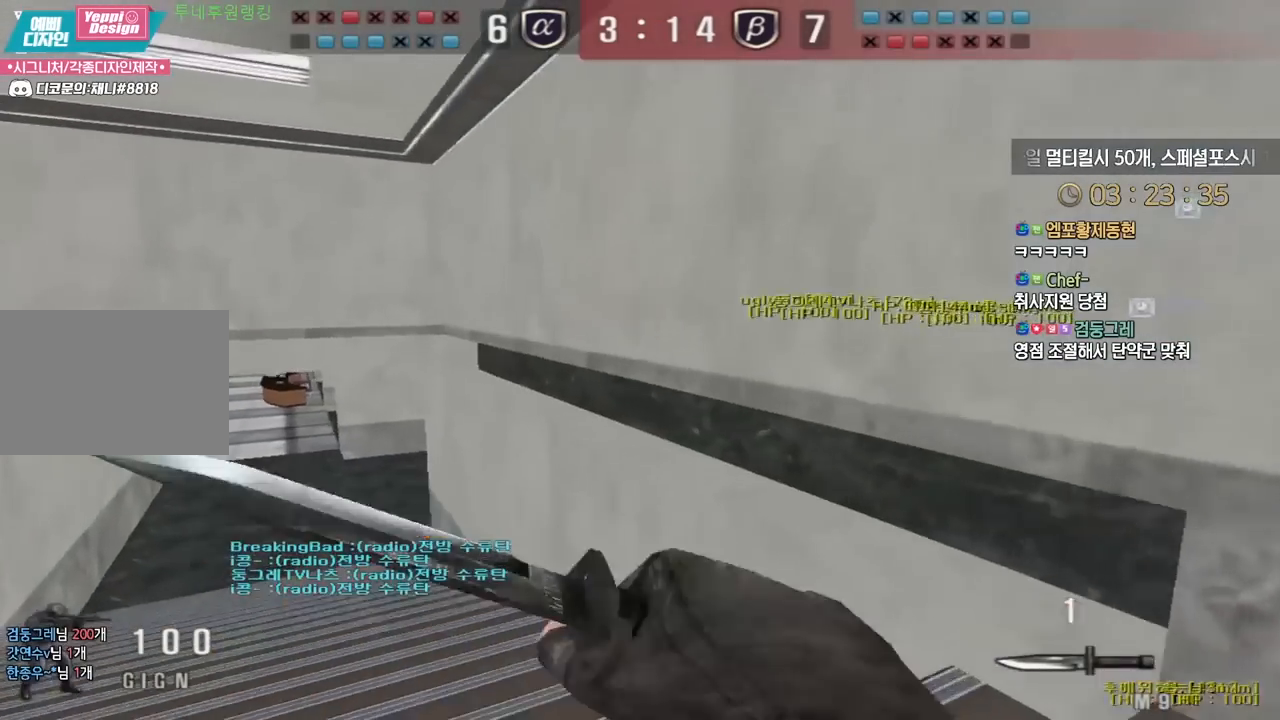
{"keys": [], "events": [[17, "a", "up"], [33, "space", "down"], [33, "w", "up"], [83, "ctrl", "up"], [133, "space", "up"]]}
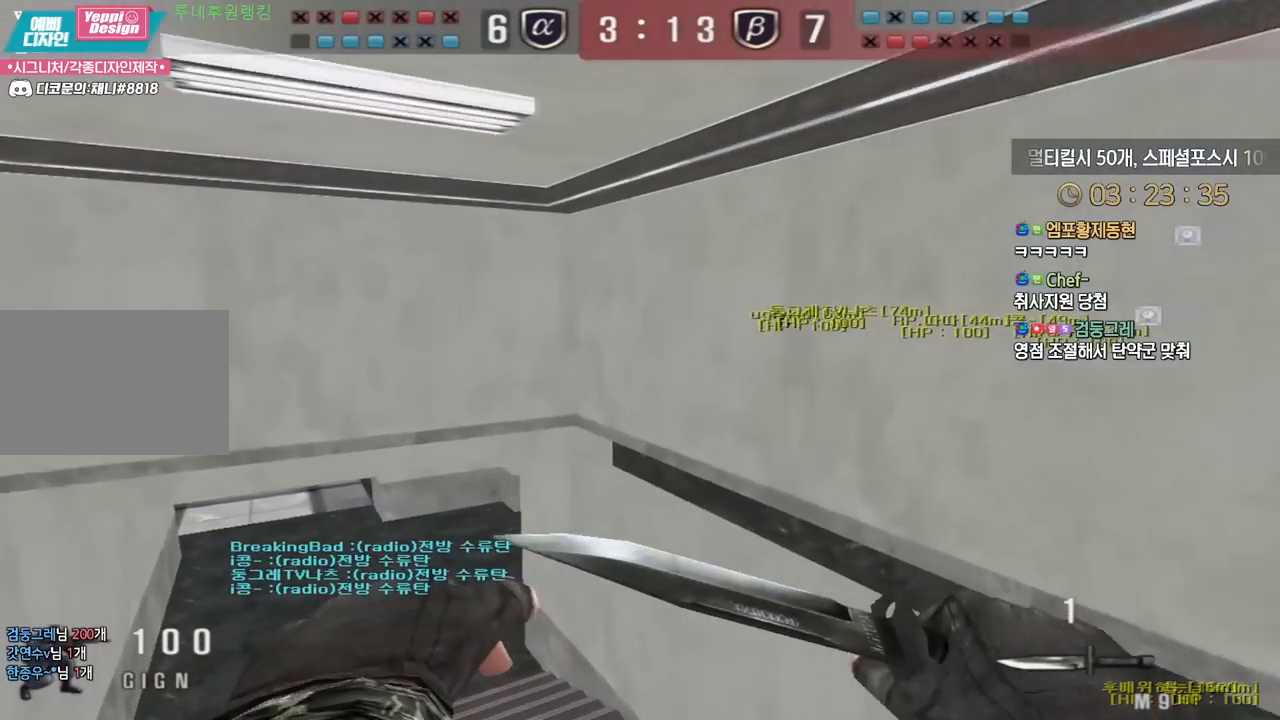
{"keys": ["a", "w"], "events": [[367, "a", "down"], [383, "w", "down"]]}
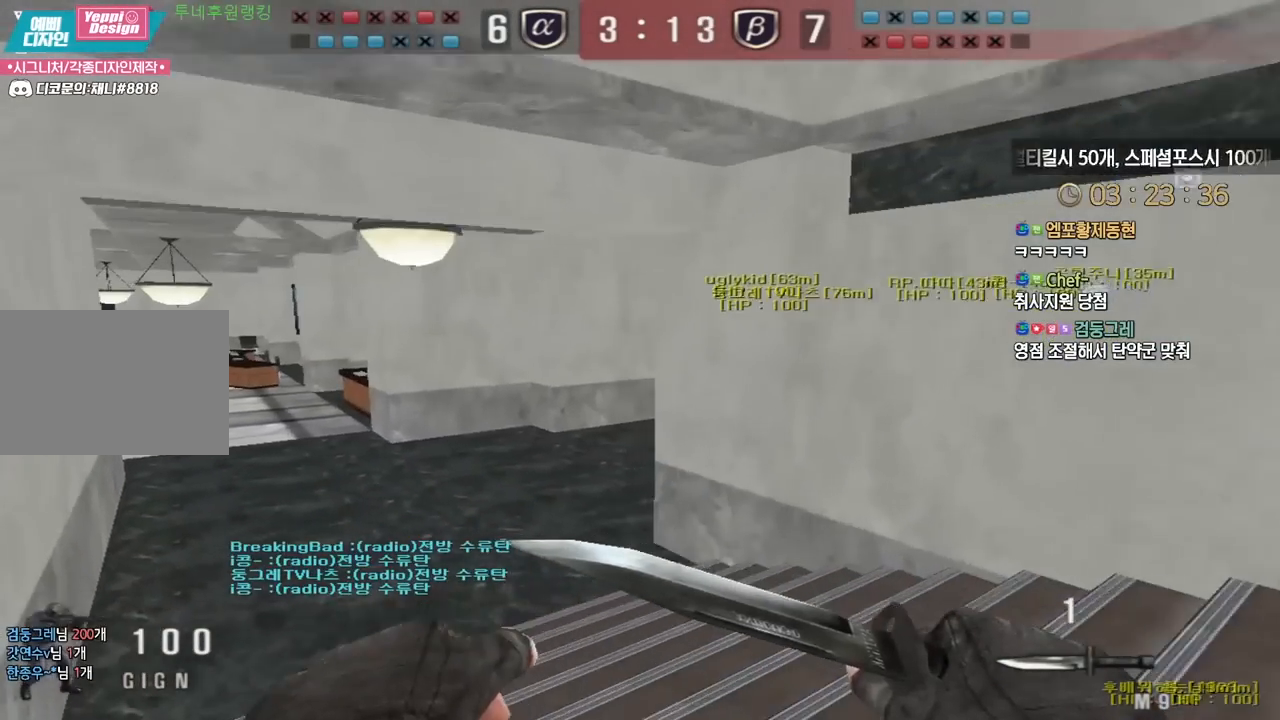
{"keys": [], "events": [[17, "ctrl", "down"], [33, "a", "up"], [33, "space", "down"], [33, "w", "up"], [50, "ctrl", "up"], [83, "space", "up"]]}
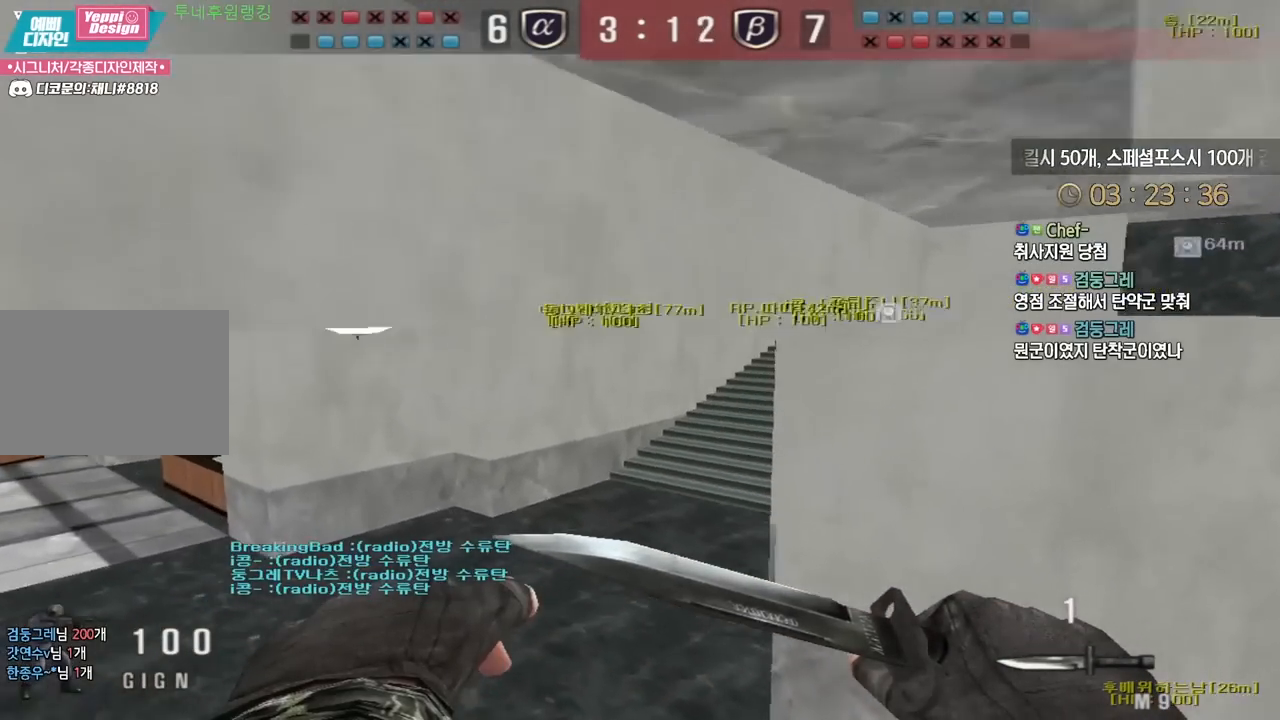
{"keys": ["space"], "events": [[283, "a", "down"], [333, "w", "down"], [433, "ctrl", "down"], [467, "a", "up"], [467, "w", "up"], [483, "space", "down"], [500, "ctrl", "up"]]}
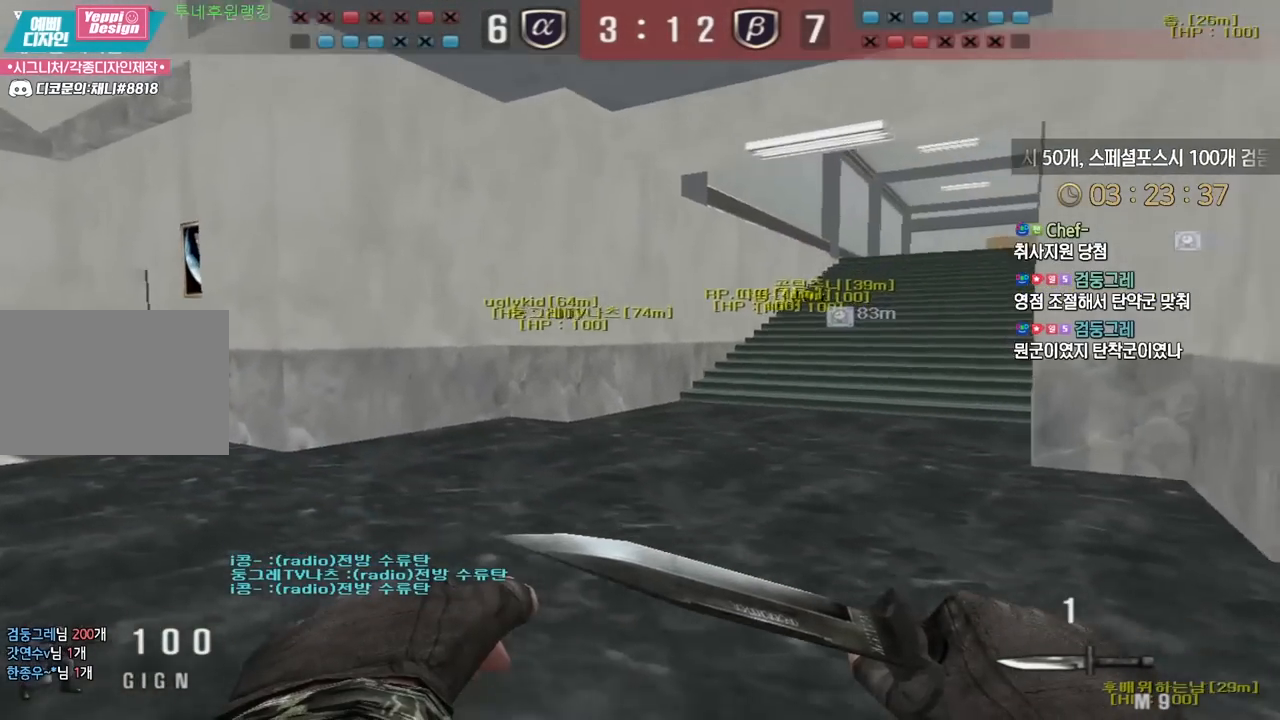
{"keys": [], "events": [[17, "space", "up"]]}
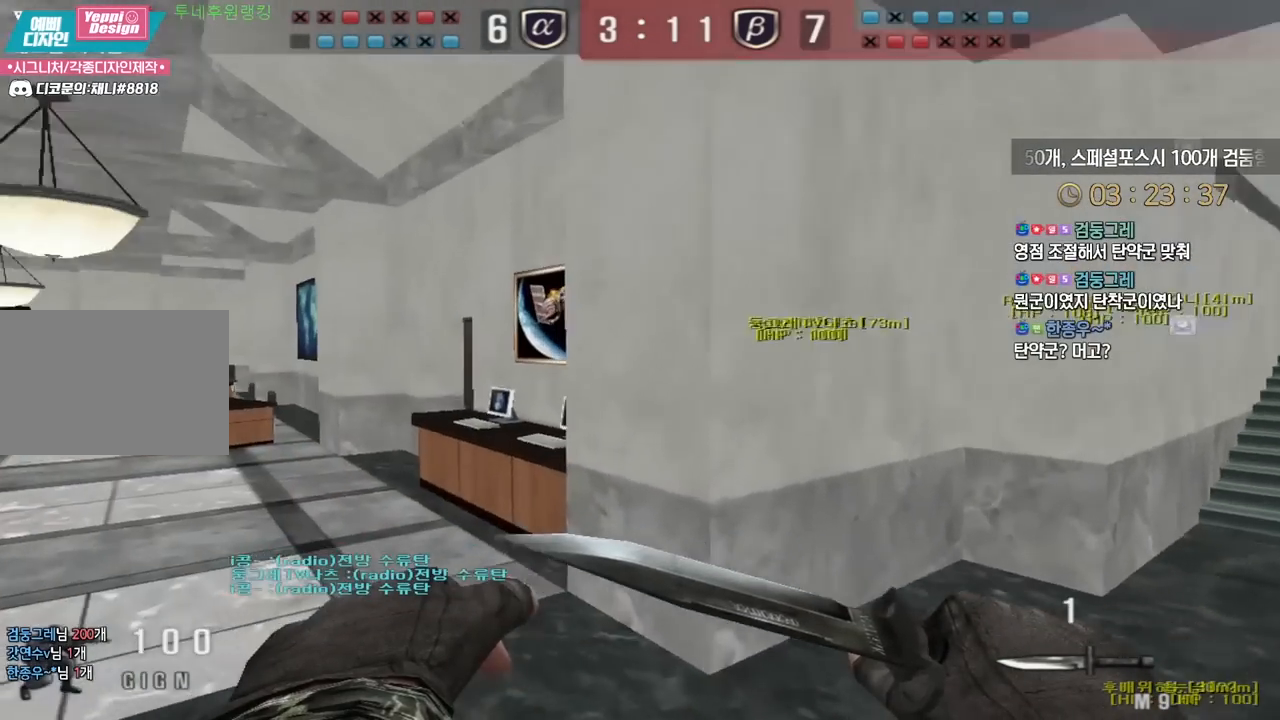
{"keys": ["a", "w"], "events": [[67, "w", "down"], [83, "a", "down"]]}
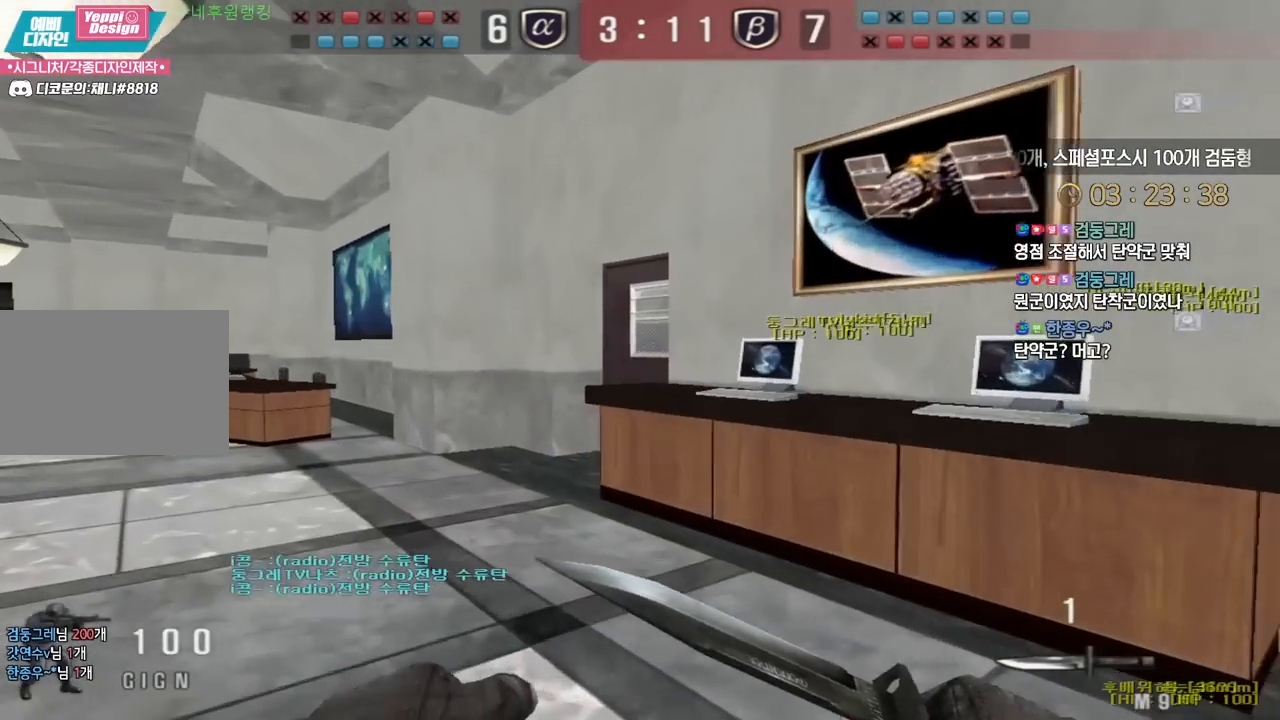
{"keys": ["a", "w"], "events": []}
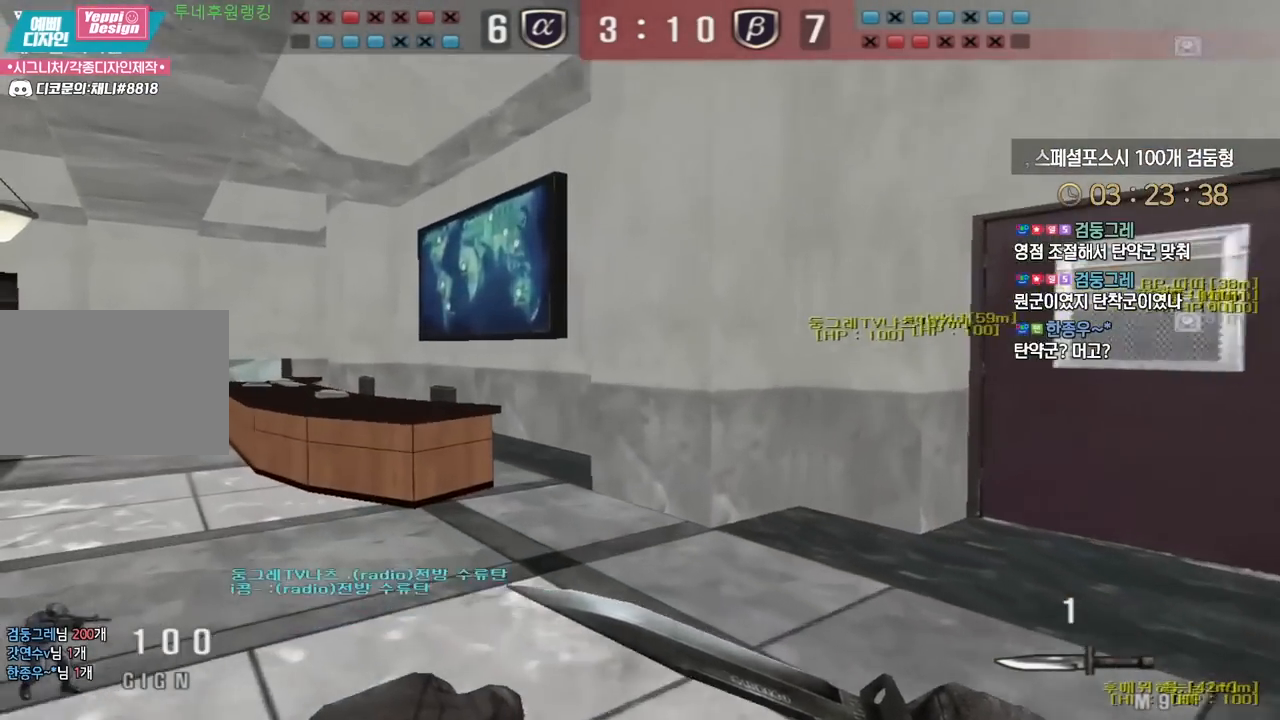
{"keys": ["a", "w"], "events": []}